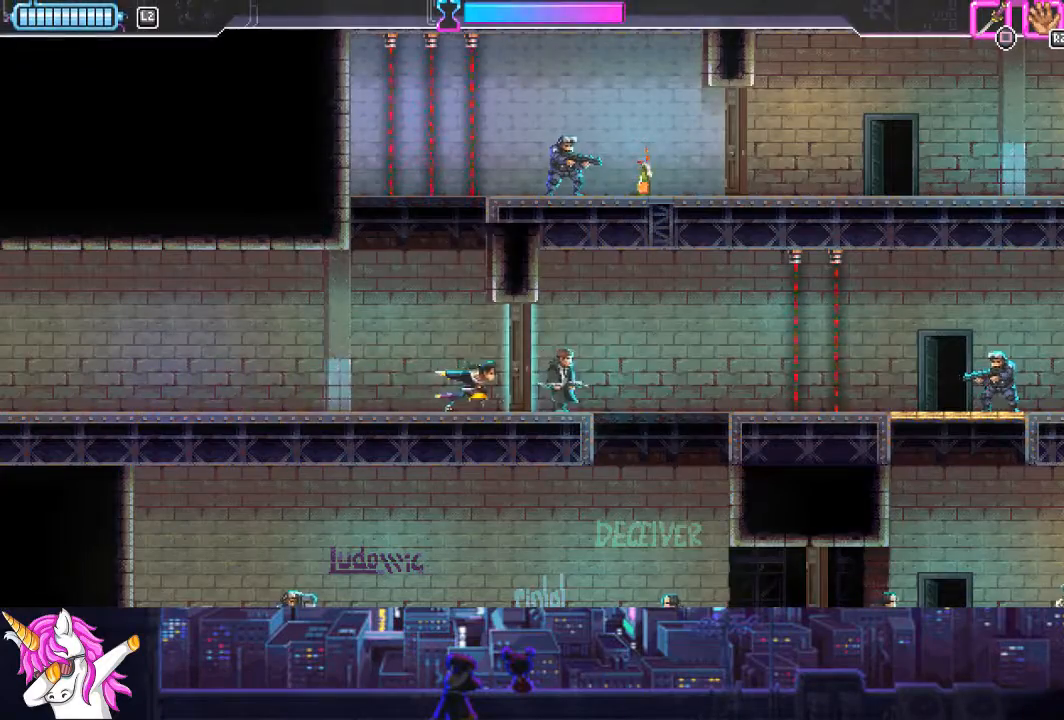
Gameplay with a controller (PlayStation layout); each line is a JSON object with the inputs held at the frame after it (dt_ms = milliseconds from this image to that frame). "events" lists button and stick changes between this image and that frame as [ms after this image, input, new state], when the widget could be followed in between.
{"dt_ms": 506, "buttons": ["DPAD_RIGHT"], "left_stick": "center", "right_stick": "center", "events": [[67, "SQUARE", "down"], [169, "SQUARE", "up"]]}
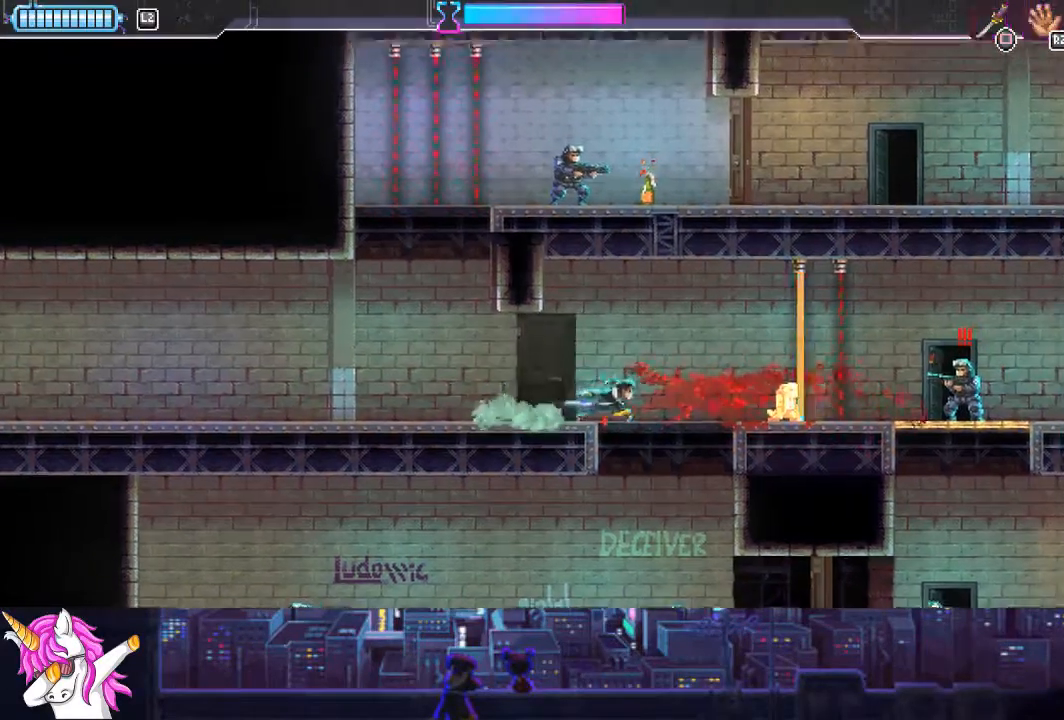
{"dt_ms": 490, "buttons": ["DPAD_RIGHT"], "left_stick": "center", "right_stick": "center", "events": [[186, "CIRCLE", "down"], [372, "CIRCLE", "up"]]}
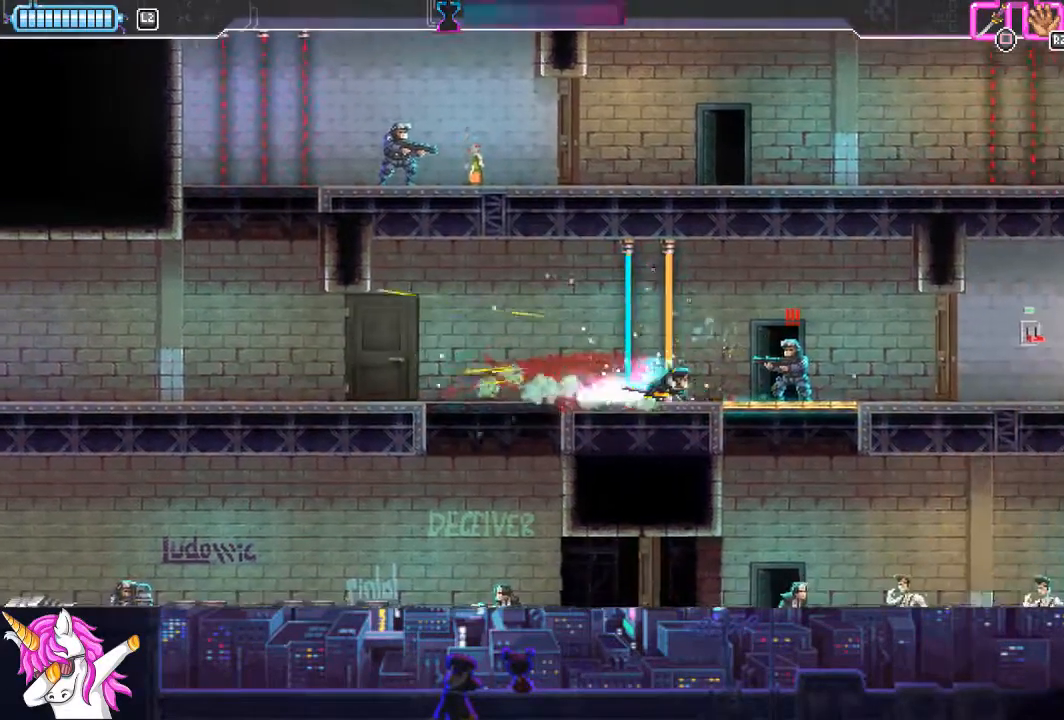
{"dt_ms": 507, "buttons": [], "left_stick": "center", "right_stick": "center", "events": [[152, "SQUARE", "down"], [270, "SQUARE", "up"], [372, "DPAD_RIGHT", "up"]]}
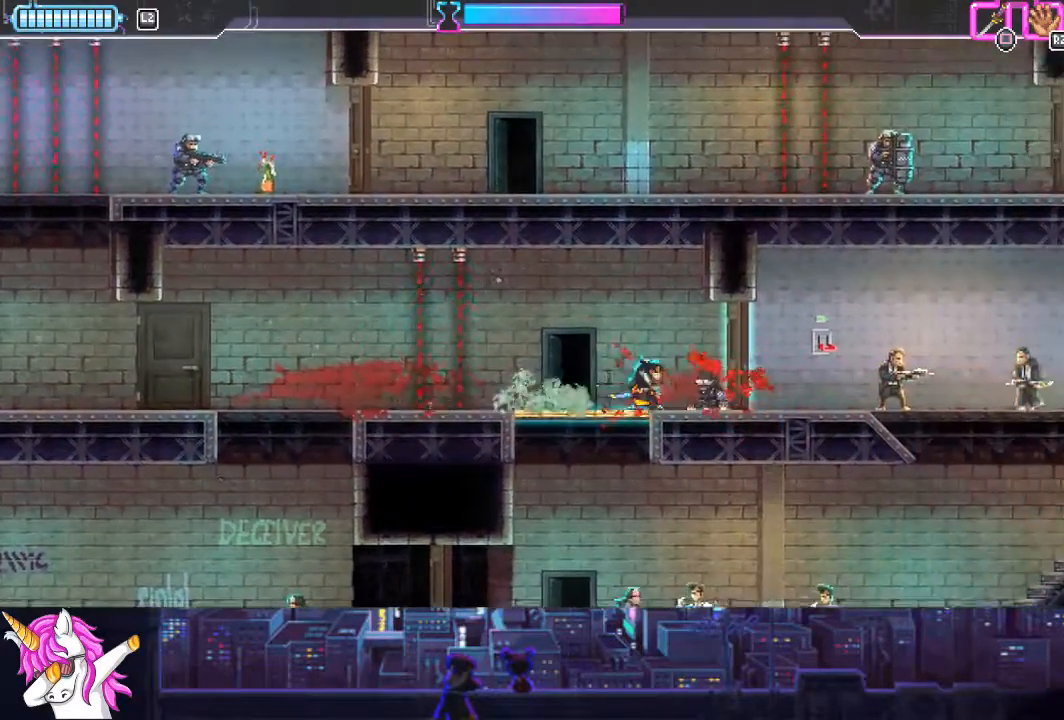
{"dt_ms": 489, "buttons": ["CIRCLE", "DPAD_LEFT"], "left_stick": "center", "right_stick": "center", "events": [[16, "DPAD_LEFT", "down"], [439, "CIRCLE", "down"]]}
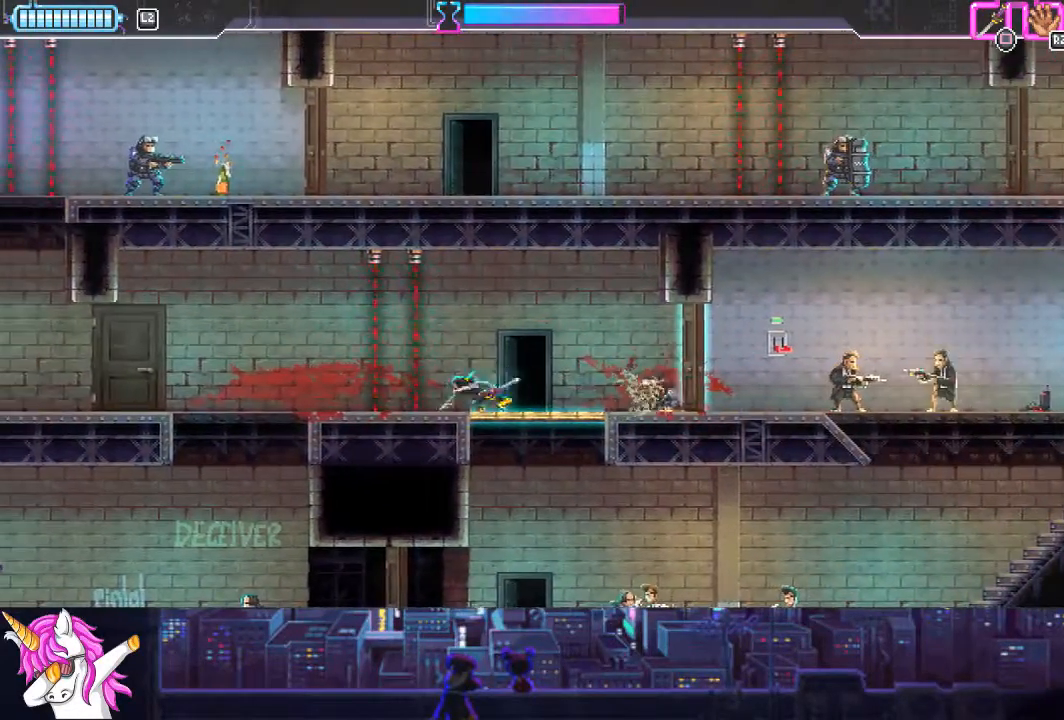
{"dt_ms": 507, "buttons": [], "left_stick": "center", "right_stick": "center", "events": [[85, "CIRCLE", "up"], [287, "DPAD_LEFT", "up"]]}
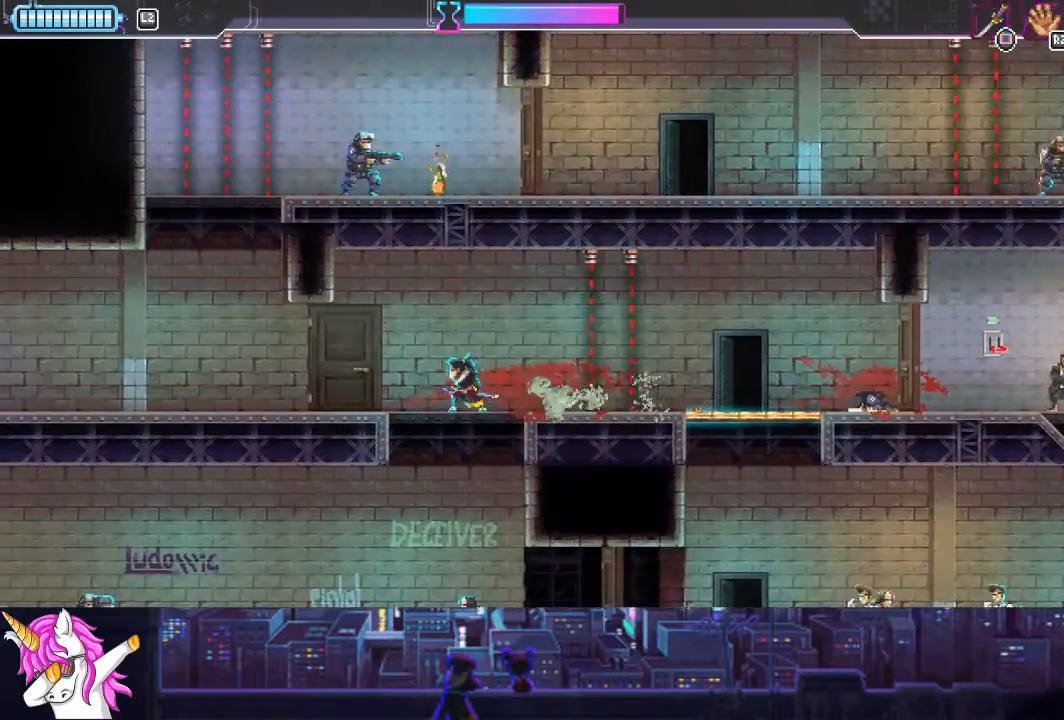
{"dt_ms": 506, "buttons": ["DPAD_DOWN"], "left_stick": "center", "right_stick": "center", "events": [[270, "DPAD_DOWN", "down"]]}
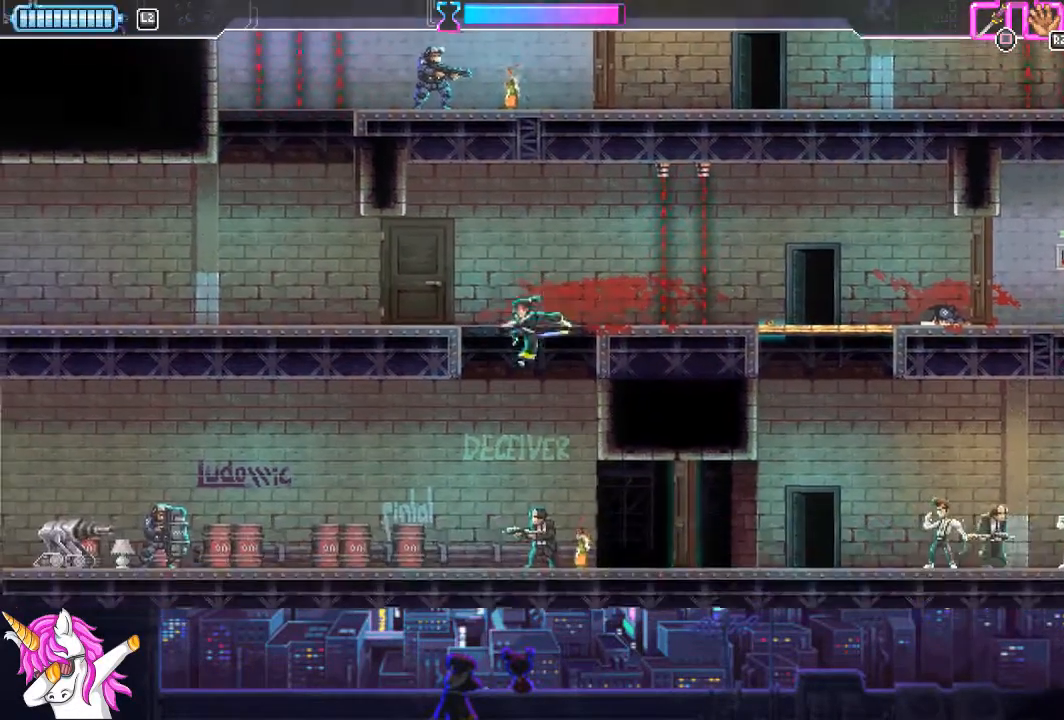
{"dt_ms": 490, "buttons": ["DPAD_LEFT"], "left_stick": "center", "right_stick": "center", "events": [[186, "SQUARE", "down"], [254, "DPAD_DOWN", "up"], [287, "DPAD_RIGHT", "down"], [287, "SQUARE", "up"], [422, "DPAD_RIGHT", "up"], [473, "DPAD_LEFT", "down"]]}
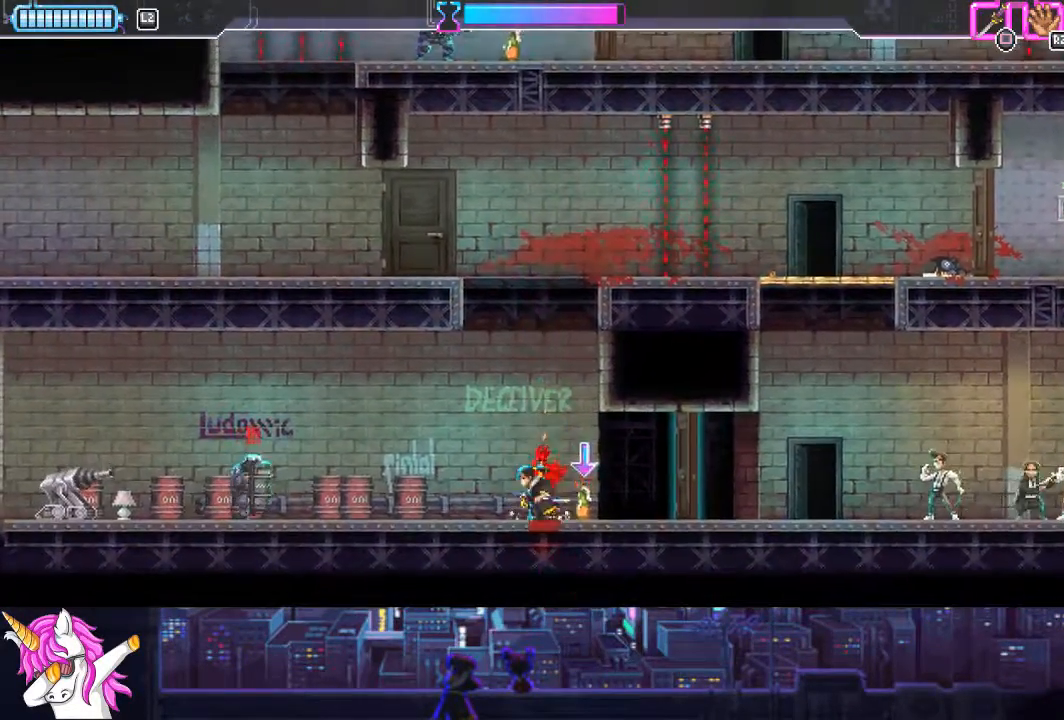
{"dt_ms": 506, "buttons": ["DPAD_RIGHT"], "left_stick": "center", "right_stick": "center", "events": [[51, "R1", "down"], [101, "DPAD_LEFT", "up"], [152, "DPAD_RIGHT", "down"], [152, "R1", "up"], [186, "R1", "down"], [270, "R1", "up"]]}
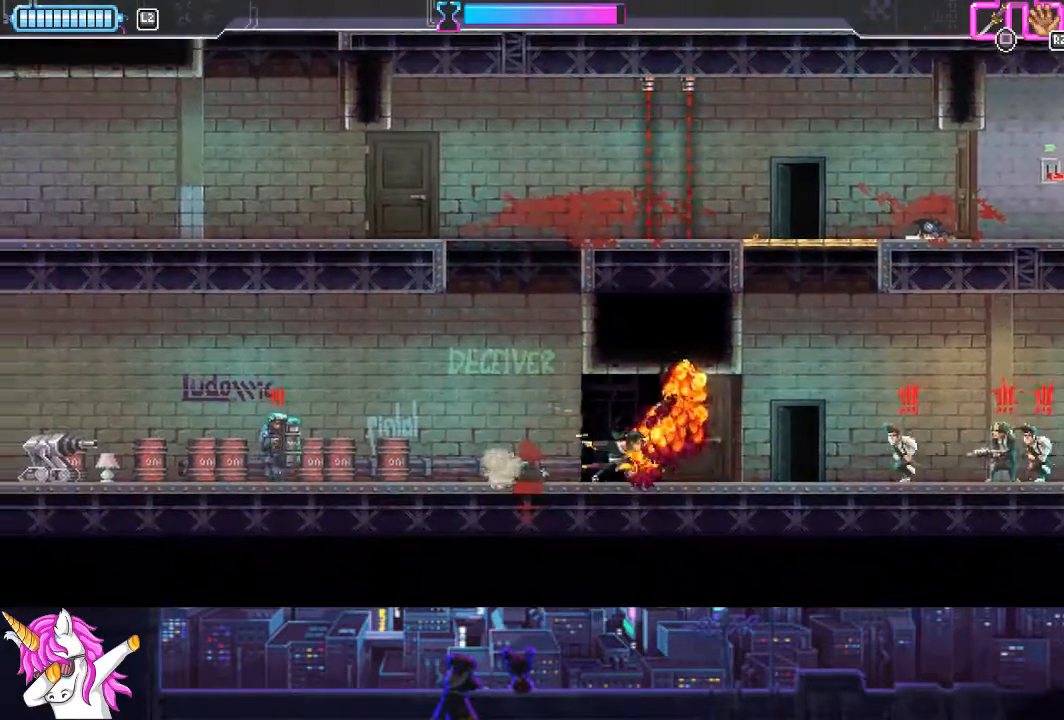
{"dt_ms": 490, "buttons": [], "left_stick": "center", "right_stick": "center", "events": [[119, "DPAD_RIGHT", "up"]]}
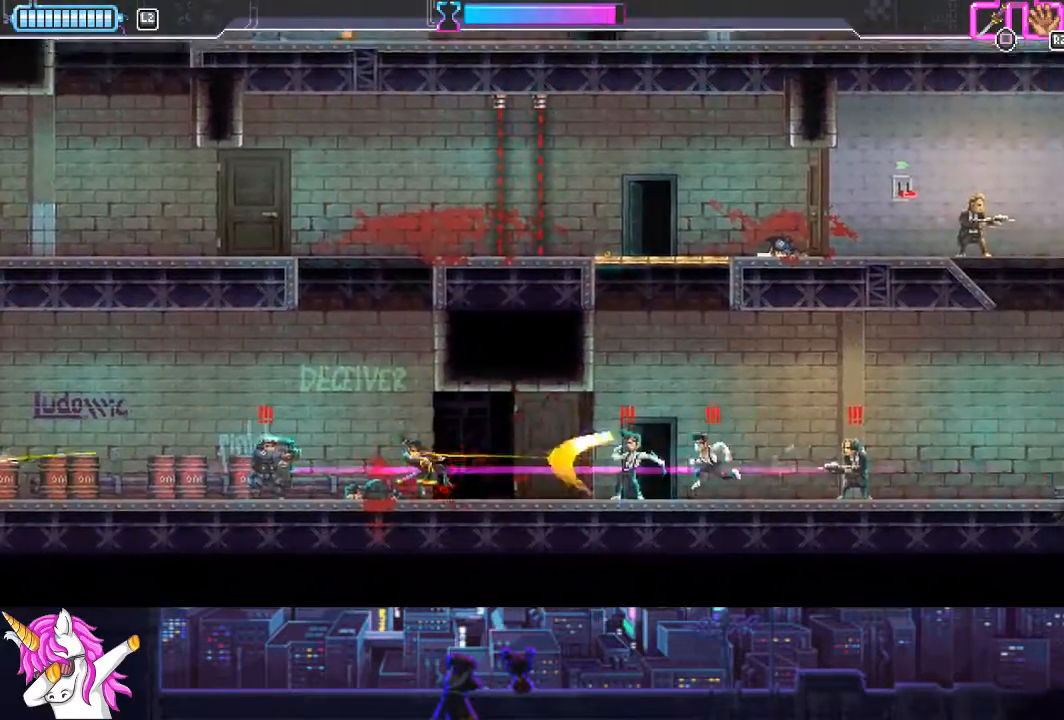
{"dt_ms": 507, "buttons": [], "left_stick": "center", "right_stick": "center", "events": [[17, "DPAD_RIGHT", "down"], [34, "SQUARE", "down"], [118, "SQUARE", "up"], [304, "CROSS", "down"], [304, "SQUARE", "down"], [338, "SQUARE", "up"], [372, "CROSS", "up"], [405, "DPAD_RIGHT", "up"]]}
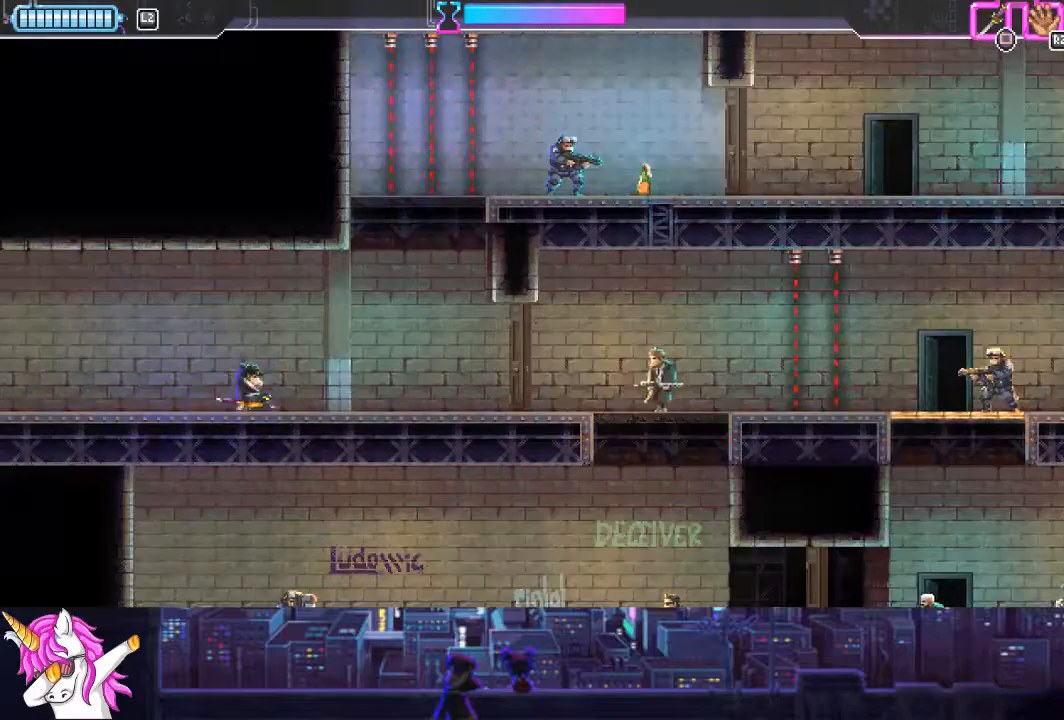
{"dt_ms": 506, "buttons": ["DPAD_RIGHT"], "left_stick": "center", "right_stick": "center", "events": [[33, "DPAD_RIGHT", "down"]]}
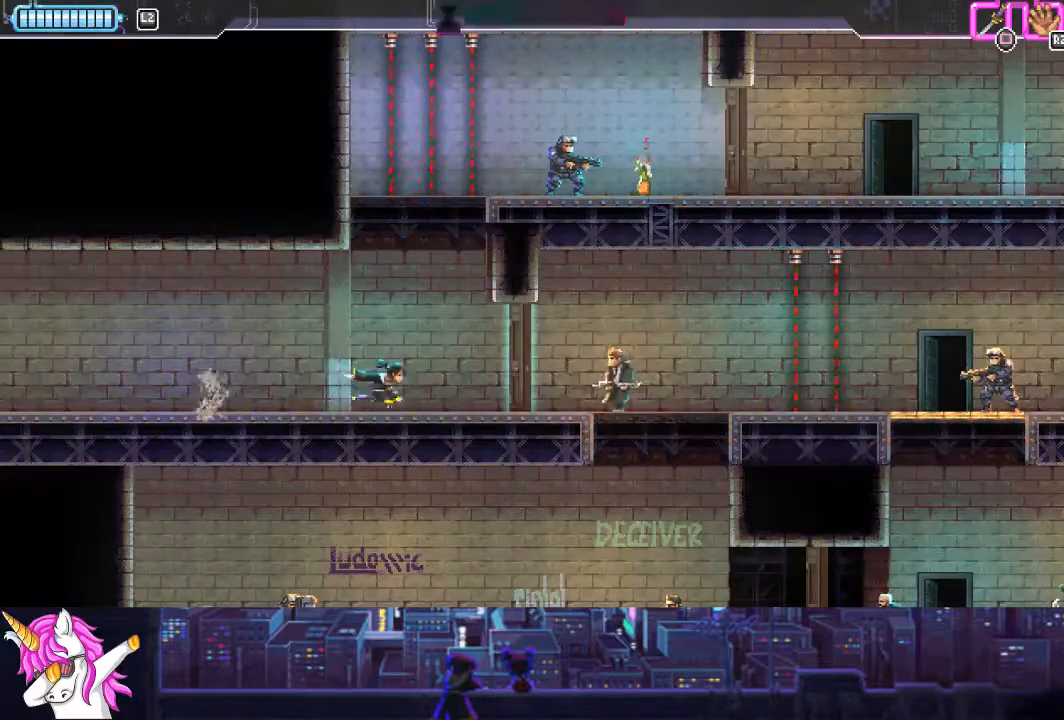
{"dt_ms": 490, "buttons": ["DPAD_RIGHT"], "left_stick": "center", "right_stick": "center", "events": [[287, "SQUARE", "down"], [439, "SQUARE", "up"]]}
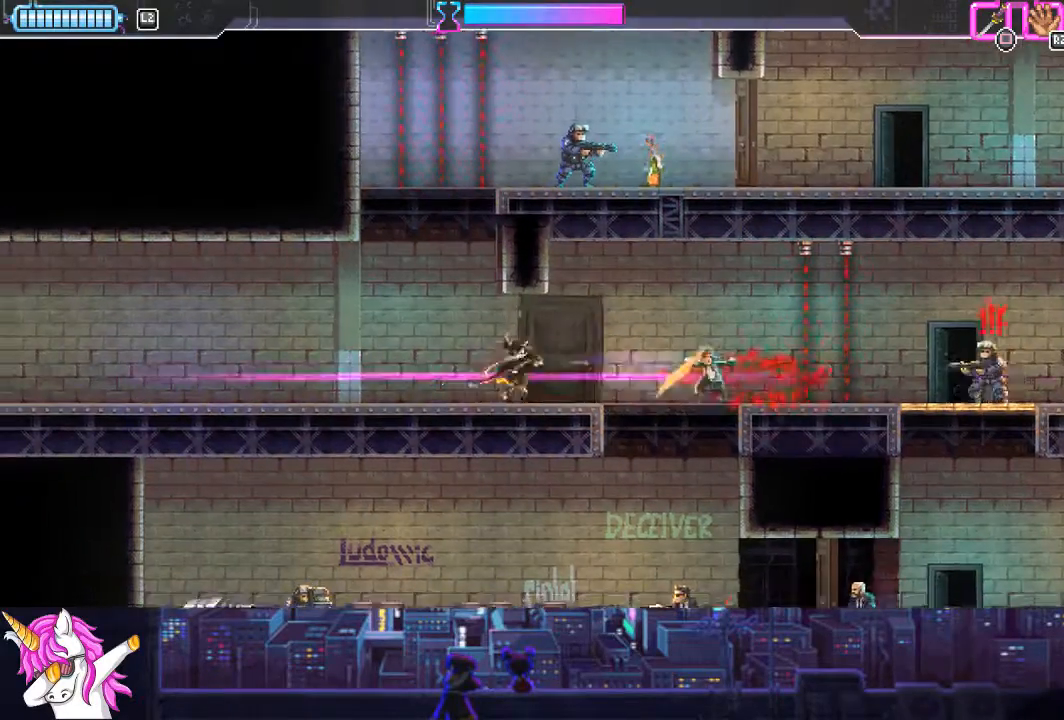
{"dt_ms": 506, "buttons": ["CIRCLE", "DPAD_RIGHT"], "left_stick": "center", "right_stick": "center", "events": [[506, "CIRCLE", "down"]]}
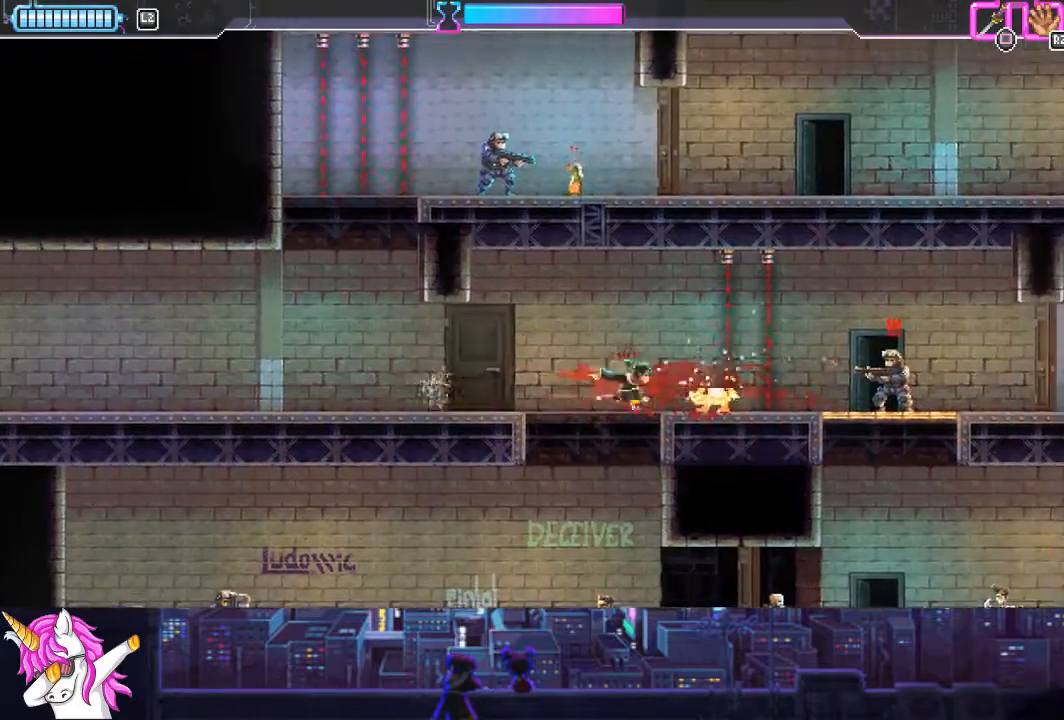
{"dt_ms": 490, "buttons": ["SQUARE", "DPAD_RIGHT"], "left_stick": "center", "right_stick": "center", "events": [[169, "CIRCLE", "up"], [456, "SQUARE", "down"]]}
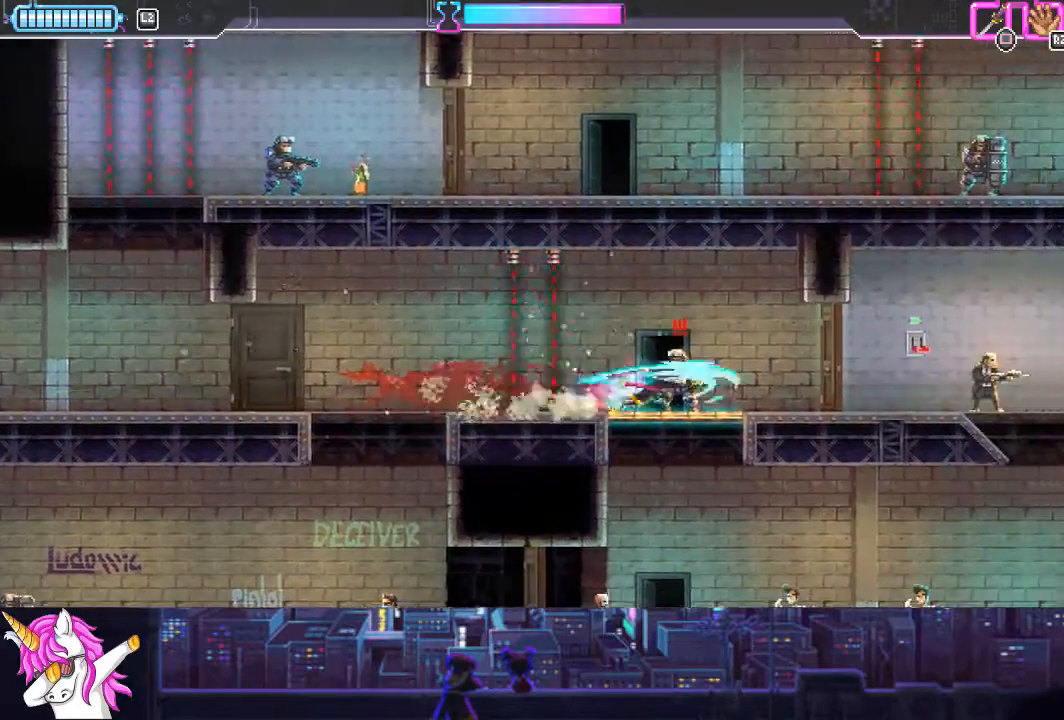
{"dt_ms": 507, "buttons": ["DPAD_LEFT"], "left_stick": "center", "right_stick": "center", "events": [[51, "DPAD_RIGHT", "up"], [51, "SQUARE", "up"], [270, "DPAD_LEFT", "down"]]}
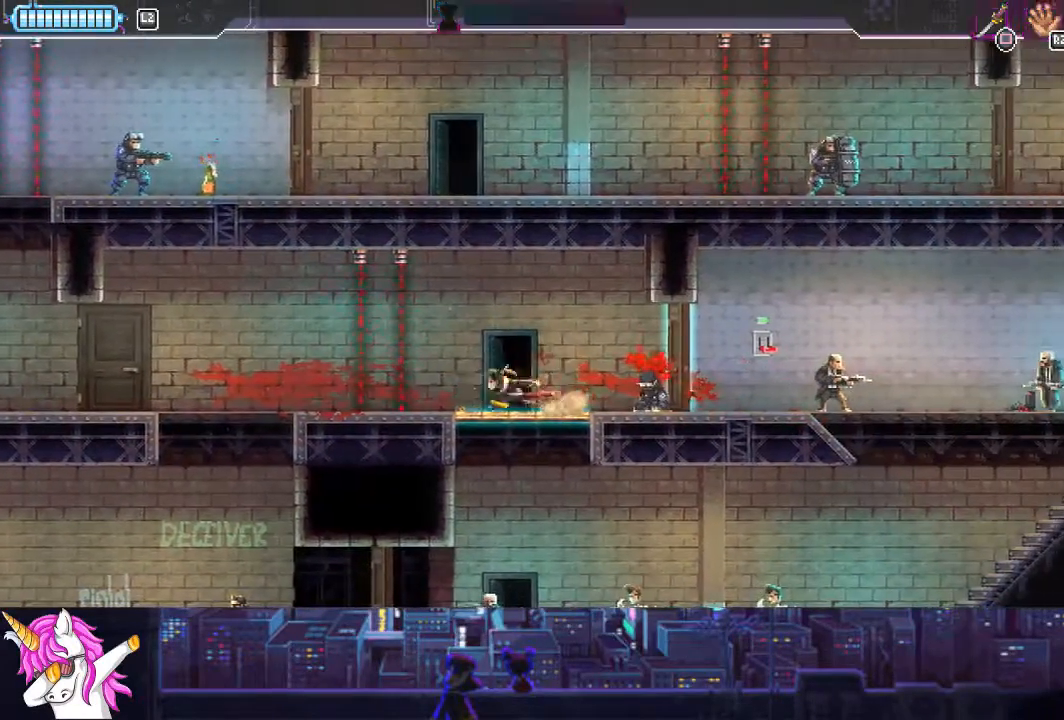
{"dt_ms": 996, "buttons": ["DPAD_DOWN"], "left_stick": "center", "right_stick": "center"}
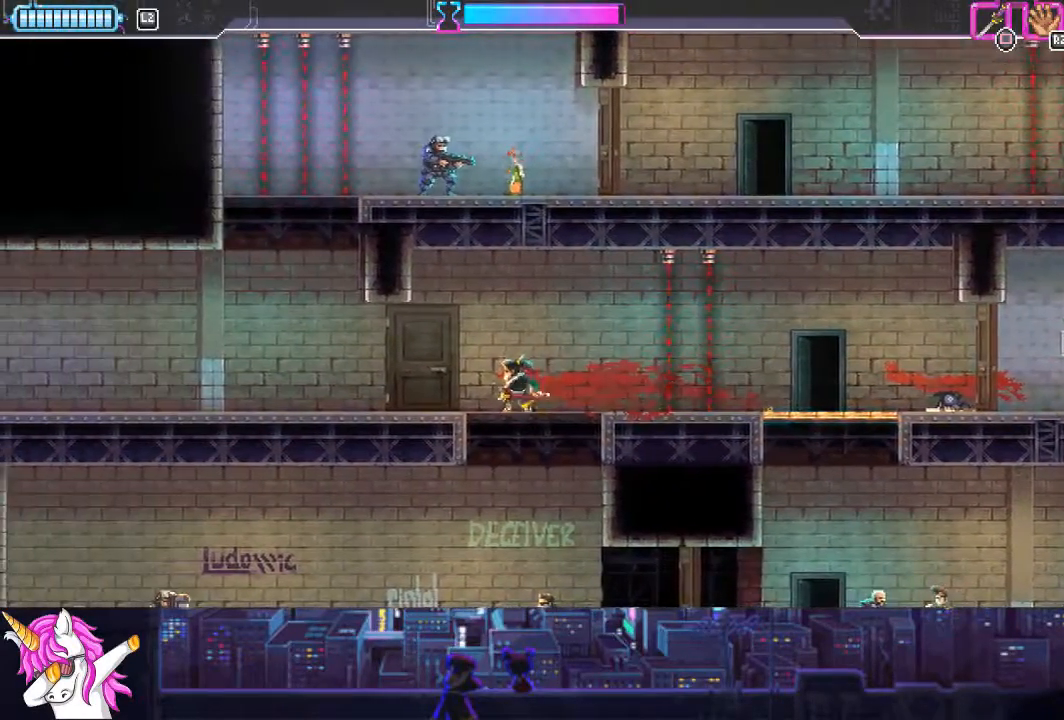
{"dt_ms": 506, "buttons": ["DPAD_LEFT"], "left_stick": "center", "right_stick": "center", "events": [[118, "DPAD_DOWN", "up"], [169, "DPAD_RIGHT", "down"], [337, "DPAD_DOWN", "down"], [337, "DPAD_RIGHT", "up"], [354, "DPAD_DOWN", "up"], [388, "DPAD_DOWN", "down"], [422, "SQUARE", "down"], [456, "DPAD_LEFT", "down"], [489, "DPAD_DOWN", "up"], [489, "SQUARE", "up"]]}
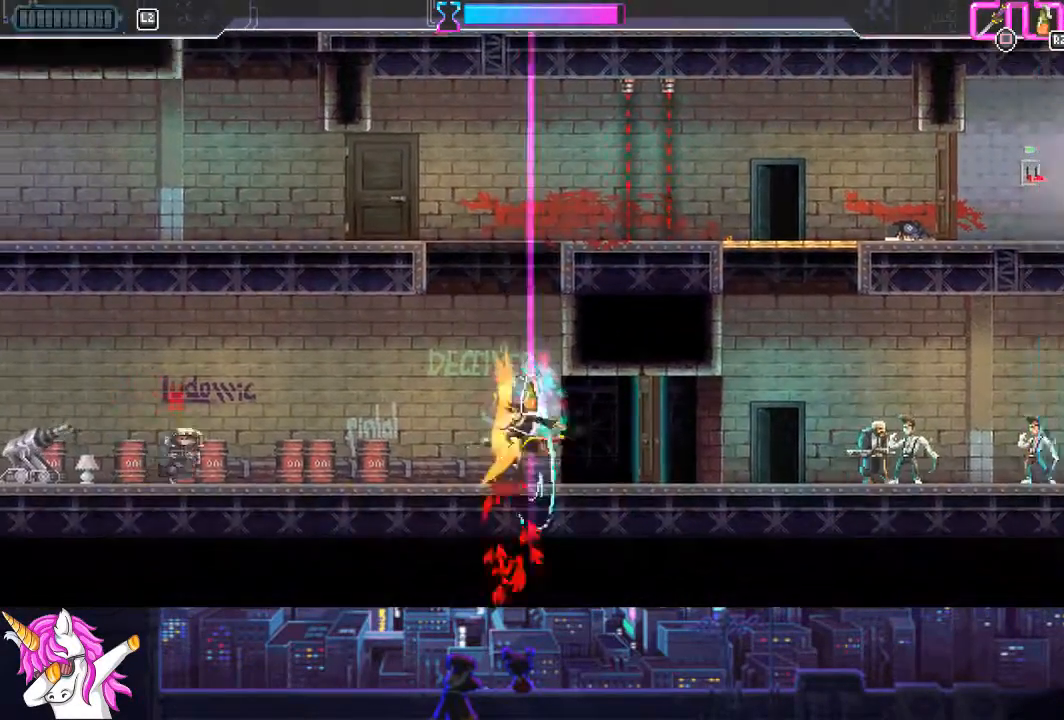
{"dt_ms": 507, "buttons": ["DPAD_RIGHT"], "left_stick": "center", "right_stick": "center", "events": [[68, "DPAD_LEFT", "up"], [152, "DPAD_LEFT", "down"], [237, "R1", "down"], [254, "DPAD_LEFT", "up"], [321, "R1", "up"], [406, "R1", "down"], [473, "R1", "up"], [490, "DPAD_RIGHT", "down"]]}
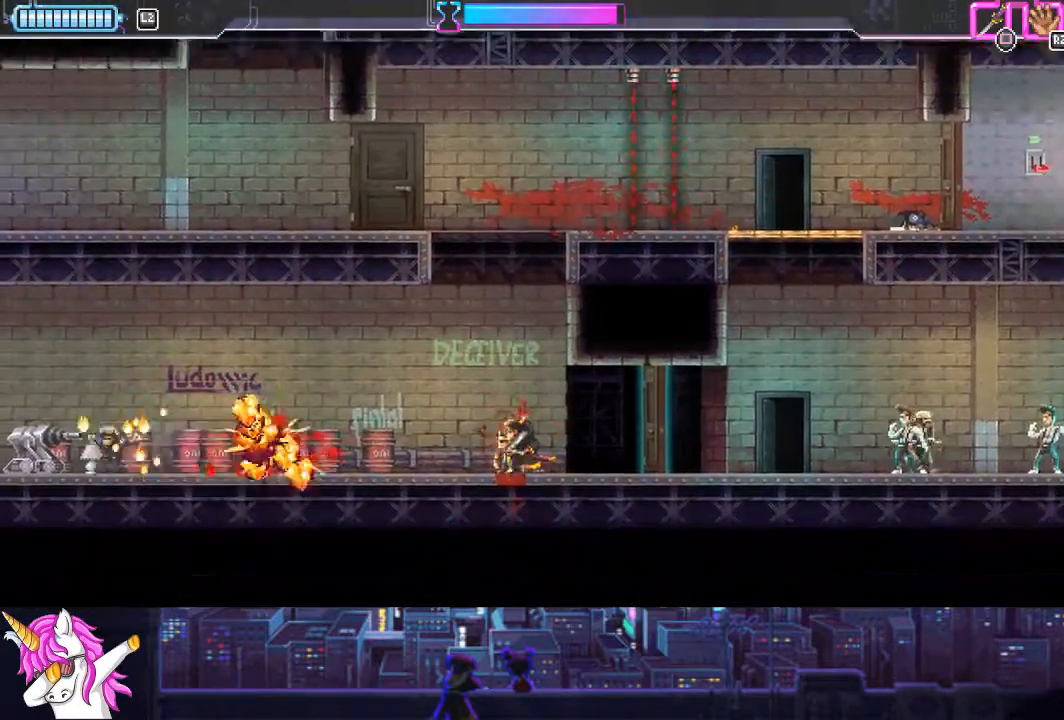
{"dt_ms": 489, "buttons": [], "left_stick": "center", "right_stick": "center", "events": [[202, "CIRCLE", "down"], [270, "CIRCLE", "up"], [270, "DPAD_RIGHT", "up"]]}
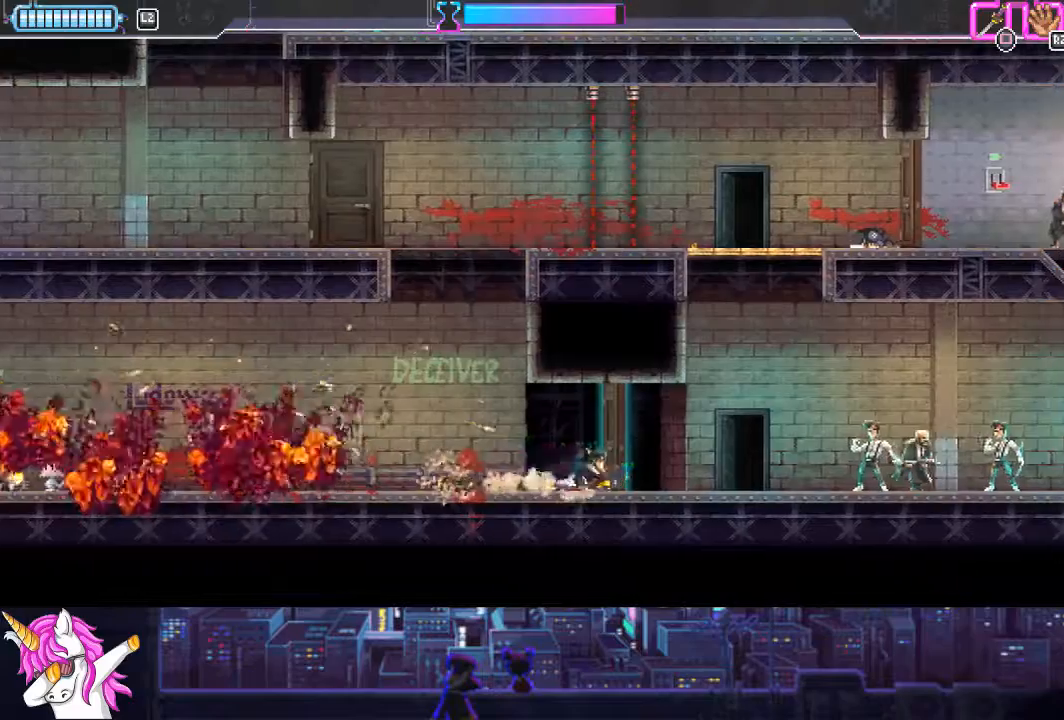
{"dt_ms": 507, "buttons": [], "left_stick": "center", "right_stick": "center", "events": []}
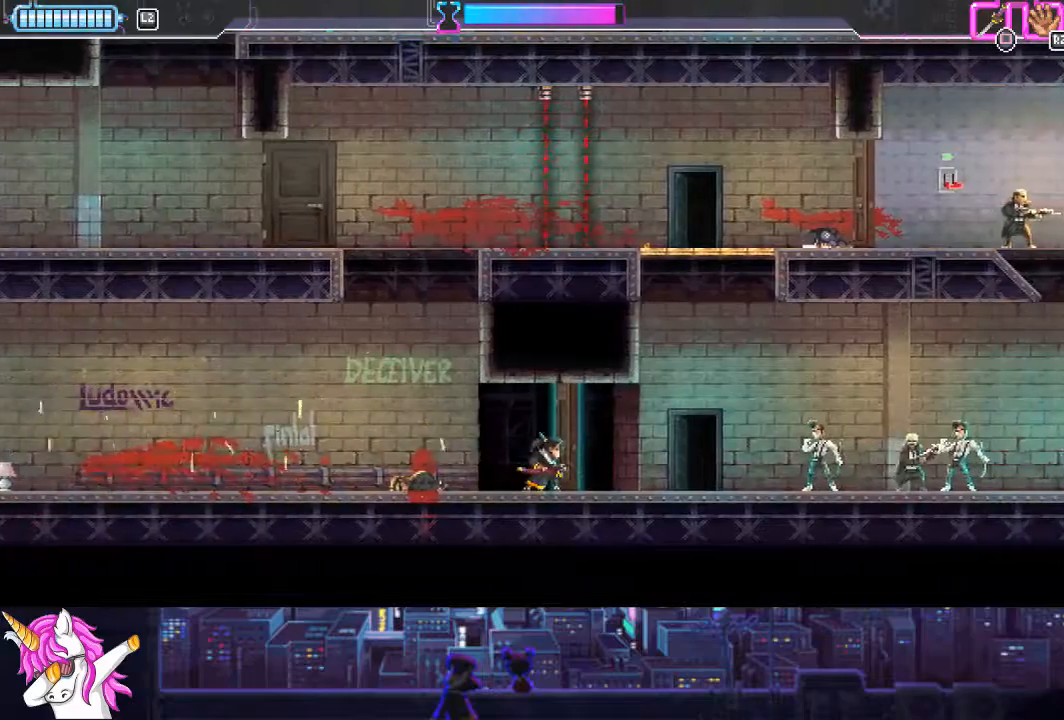
{"dt_ms": 490, "buttons": ["SQUARE", "DPAD_RIGHT"], "left_stick": "center", "right_stick": "center", "events": [[422, "SQUARE", "down"], [456, "DPAD_RIGHT", "down"]]}
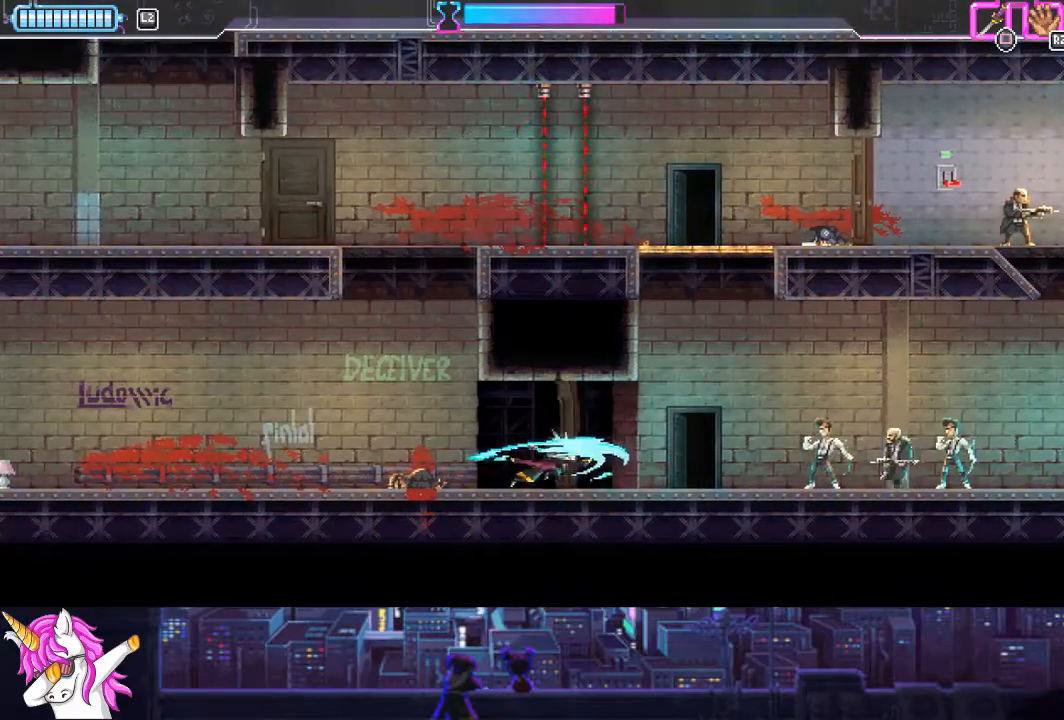
{"dt_ms": 506, "buttons": ["L1", "DPAD_RIGHT"], "left_stick": "center", "right_stick": "center", "events": [[50, "SQUARE", "up"], [169, "L1", "down"]]}
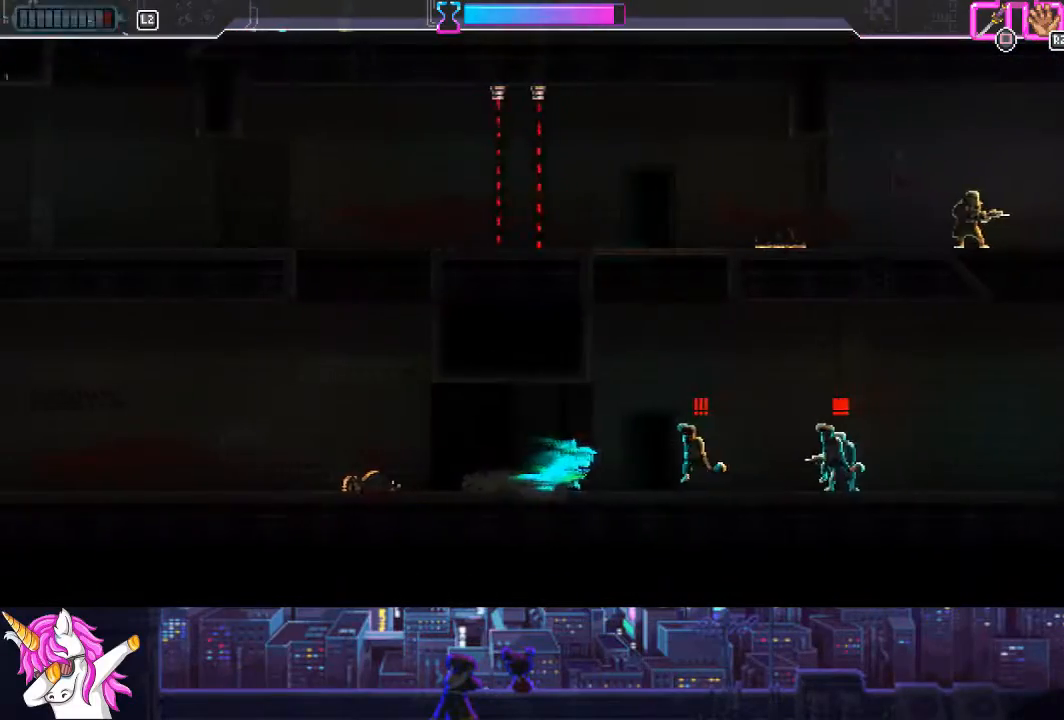
{"dt_ms": 507, "buttons": ["L1", "DPAD_RIGHT"], "left_stick": "center", "right_stick": "center", "events": [[237, "SQUARE", "down"], [372, "SQUARE", "up"]]}
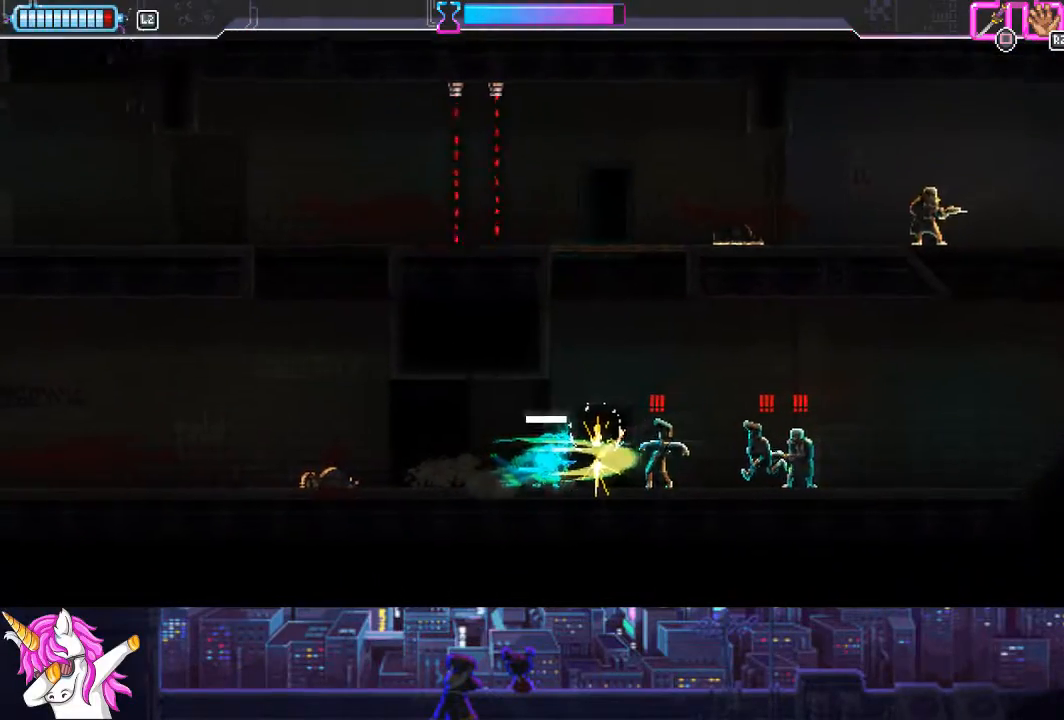
{"dt_ms": 489, "buttons": ["CIRCLE", "DPAD_RIGHT"], "left_stick": "center", "right_stick": "center", "events": [[219, "L1", "up"], [321, "CIRCLE", "down"]]}
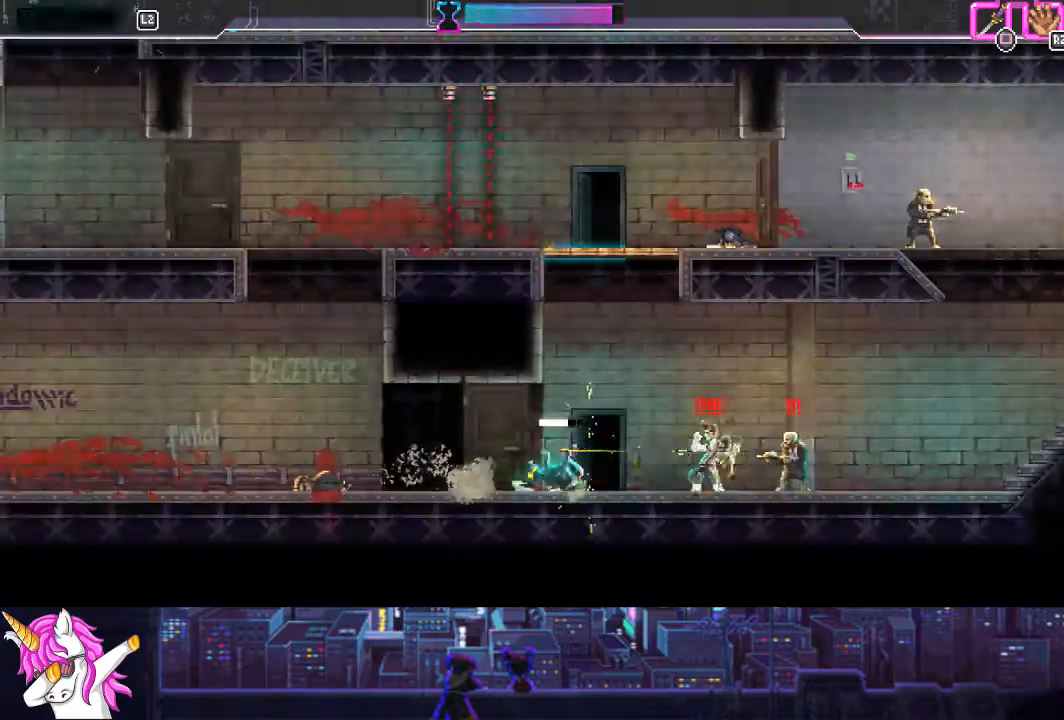
{"dt_ms": 507, "buttons": ["DPAD_RIGHT"], "left_stick": "center", "right_stick": "center", "events": [[34, "CIRCLE", "up"], [338, "SQUARE", "down"], [456, "SQUARE", "up"]]}
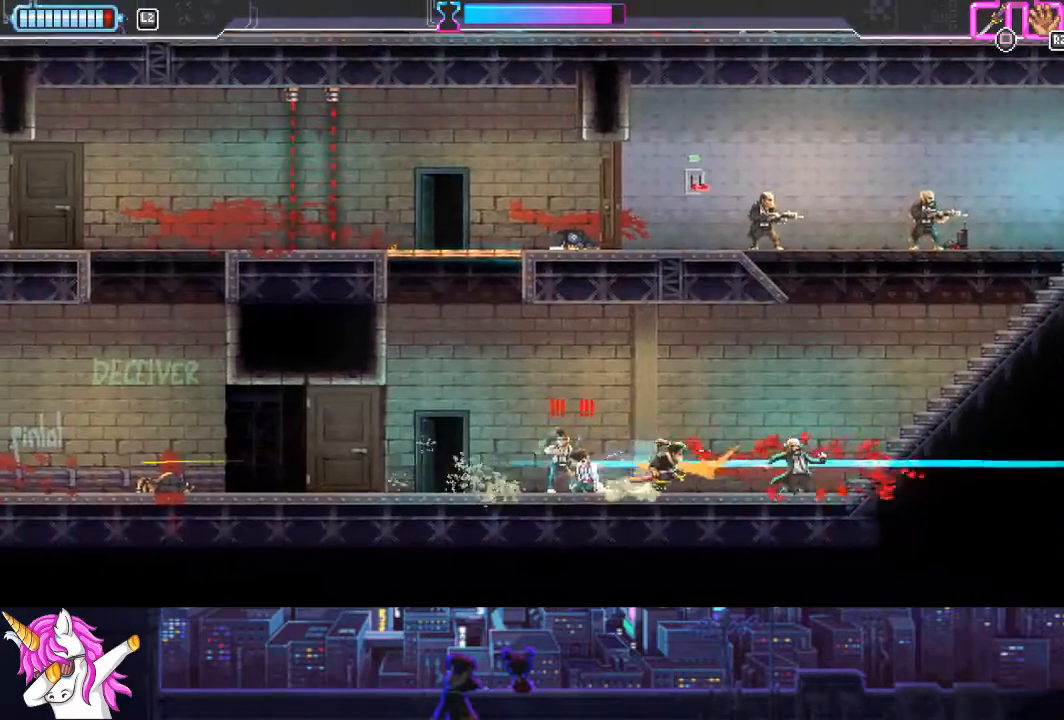
{"dt_ms": 490, "buttons": ["SQUARE", "DPAD_LEFT"], "left_stick": "center", "right_stick": "center", "events": [[152, "DPAD_RIGHT", "up"], [203, "DPAD_LEFT", "down"], [354, "SQUARE", "down"]]}
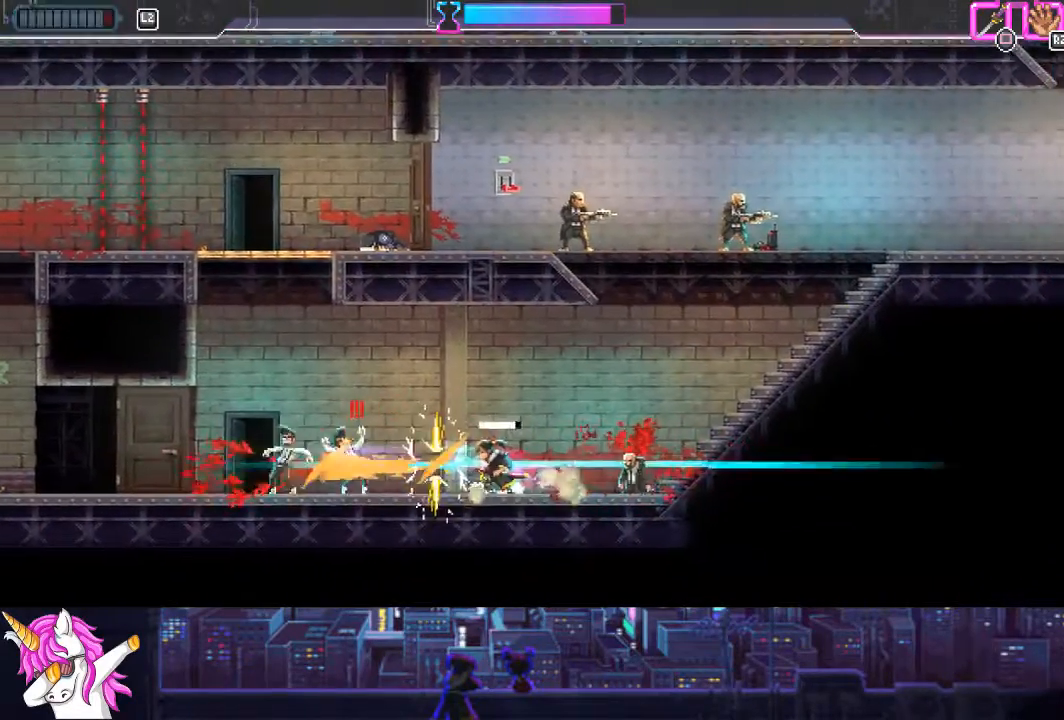
{"dt_ms": 506, "buttons": ["DPAD_RIGHT"], "left_stick": "center", "right_stick": "center", "events": [[16, "SQUARE", "up"], [303, "DPAD_LEFT", "up"], [455, "DPAD_RIGHT", "down"]]}
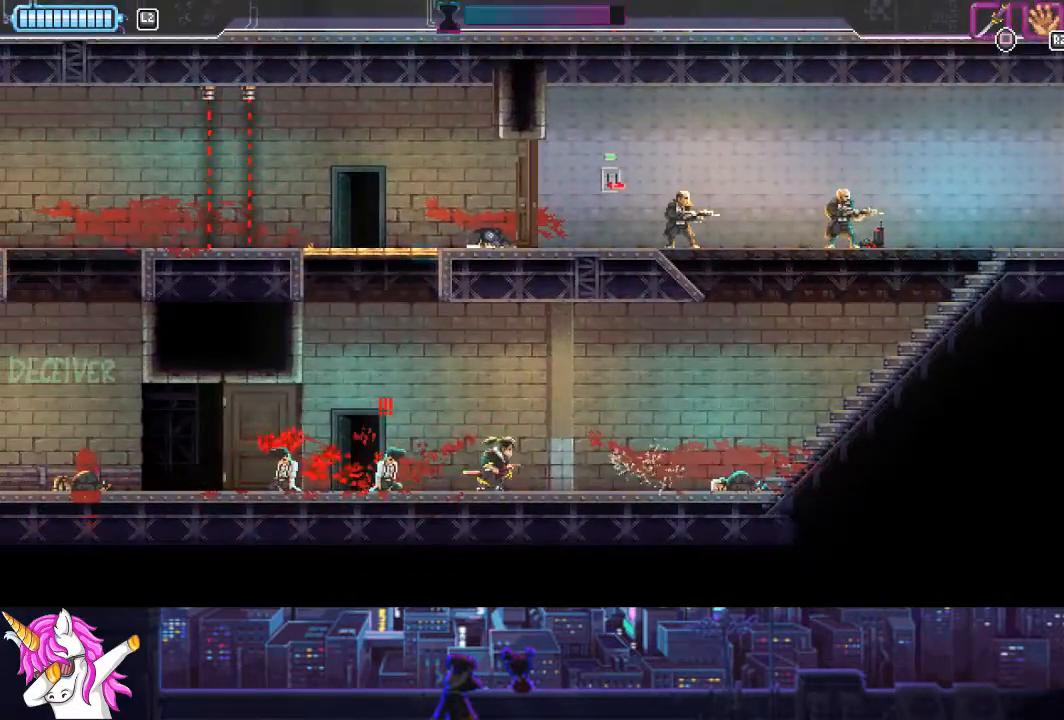
{"dt_ms": 507, "buttons": ["DPAD_RIGHT"], "left_stick": "center", "right_stick": "center", "events": []}
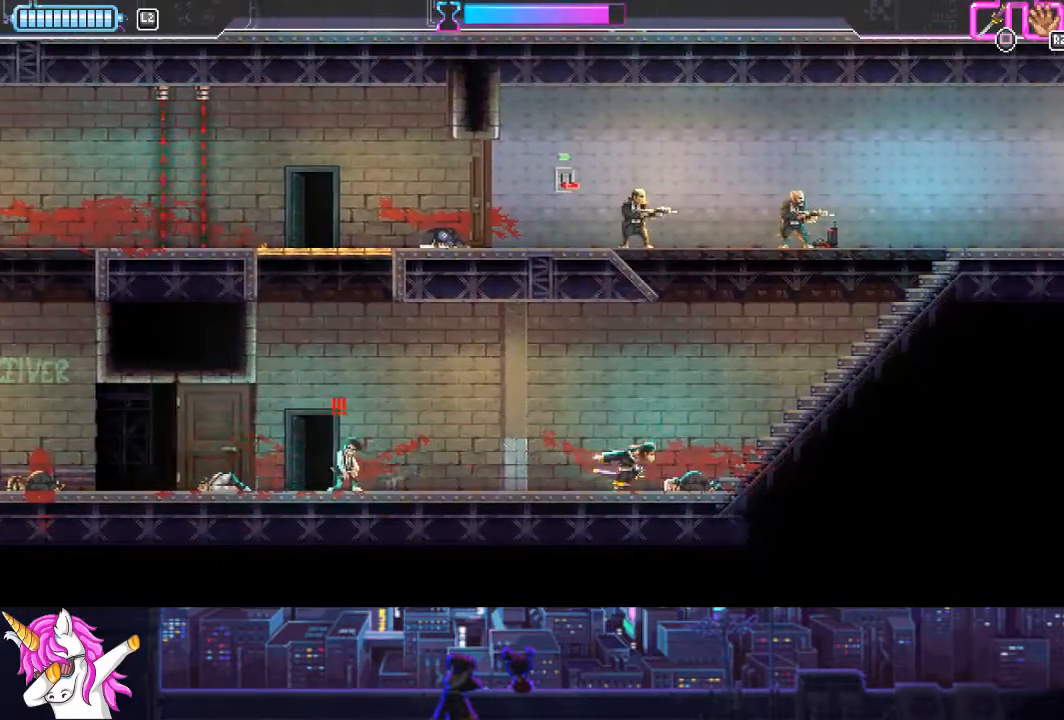
{"dt_ms": 489, "buttons": ["DPAD_RIGHT"], "left_stick": "center", "right_stick": "center", "events": []}
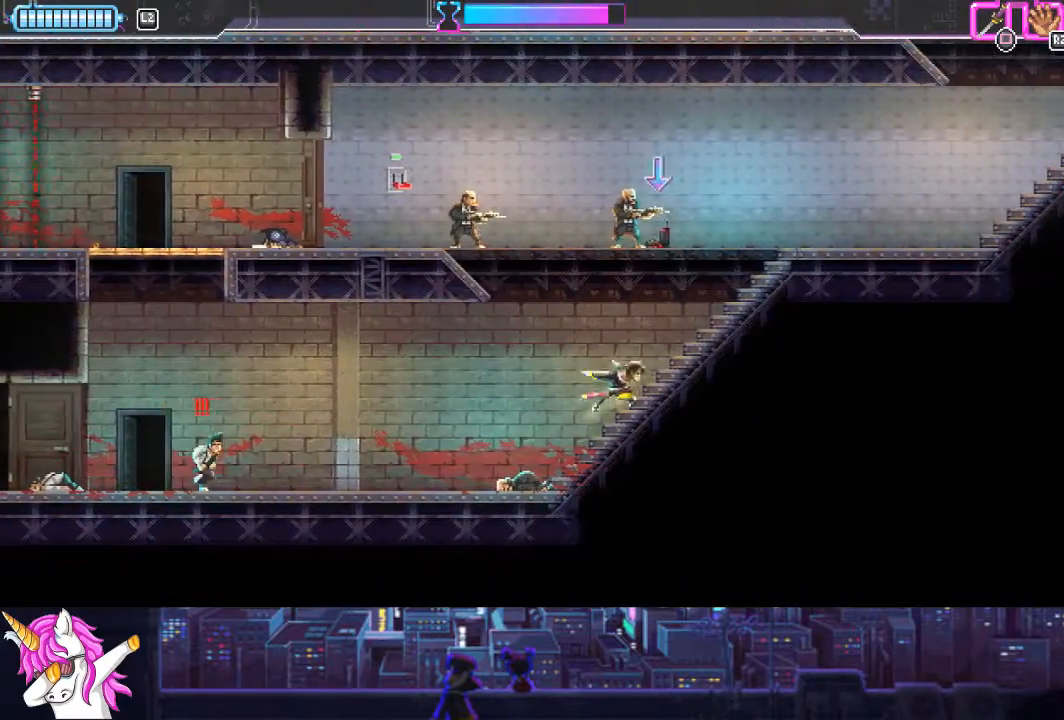
{"dt_ms": 507, "buttons": ["SQUARE", "DPAD_LEFT"], "left_stick": "center", "right_stick": "center", "events": [[34, "DPAD_RIGHT", "up"], [34, "DPAD_UP", "down"], [51, "CROSS", "down"], [270, "SQUARE", "down"], [287, "DPAD_LEFT", "down"], [321, "DPAD_UP", "up"], [389, "CROSS", "up"], [389, "SQUARE", "up"], [507, "SQUARE", "down"]]}